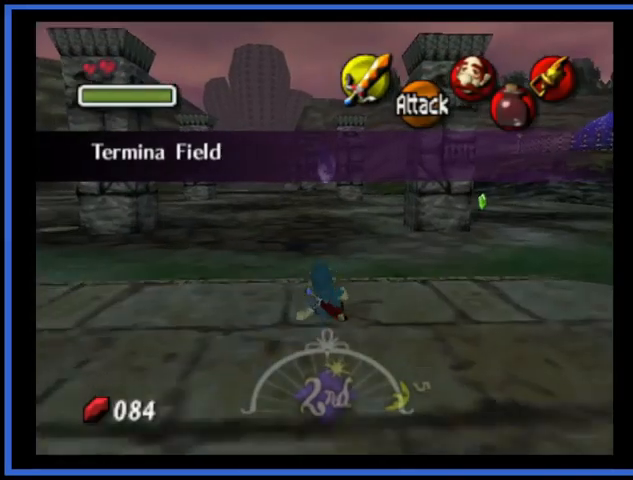
Gameplay with a controller (Xbox layout); each line is a JSON object with the inputs held at the frame after it. "events" lists button and stick changes between this image and that frame as [ms after this image, input, new state], when the widget could be followed in between. Not read: L3 R3.
{"buttons": ["A"], "left_stick": "up", "right_stick": "center", "events": [[375, "A", "down"]]}
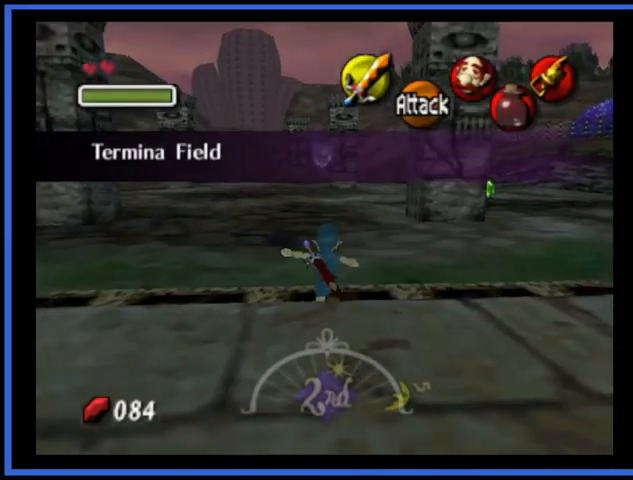
{"buttons": ["A"], "left_stick": "up", "right_stick": "center", "events": [[125, "A", "up"], [417, "A", "down"]]}
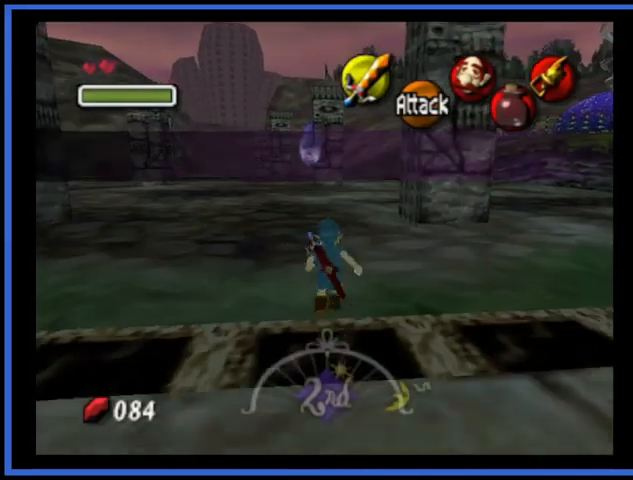
{"buttons": [], "left_stick": "up", "right_stick": "center", "events": [[167, "A", "up"]]}
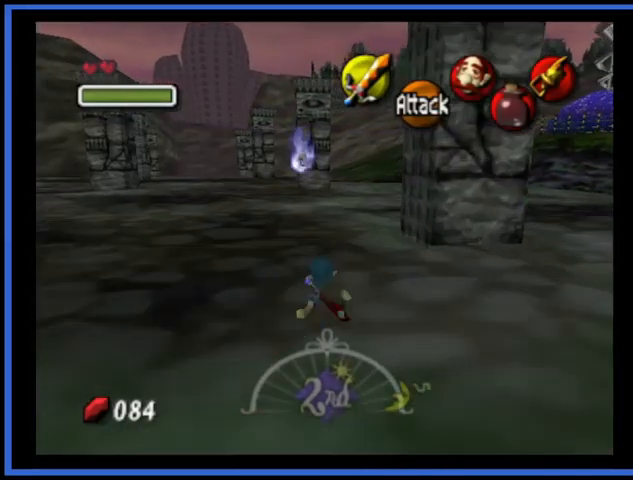
{"buttons": [], "left_stick": "up-right", "right_stick": "center", "events": [[41, "left_stick", "up-right"]]}
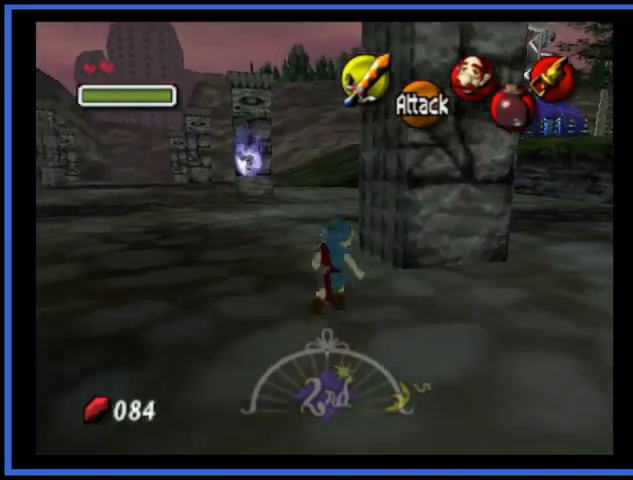
{"buttons": [], "left_stick": "up-right", "right_stick": "center", "events": [[250, "left_stick", "up"], [417, "left_stick", "up-right"]]}
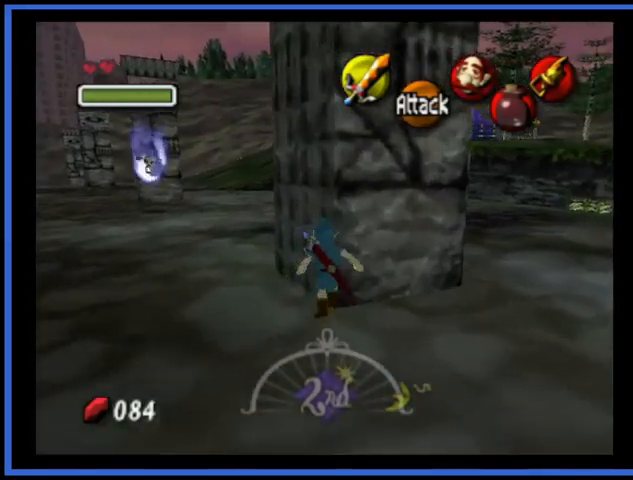
{"buttons": [], "left_stick": "up", "right_stick": "center", "events": [[125, "left_stick", "up"], [291, "left_stick", "up-right"], [458, "left_stick", "up"]]}
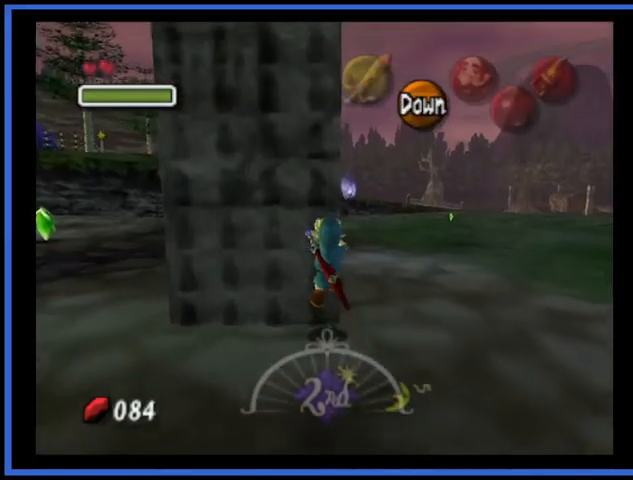
{"buttons": [], "left_stick": "up", "right_stick": "center", "events": []}
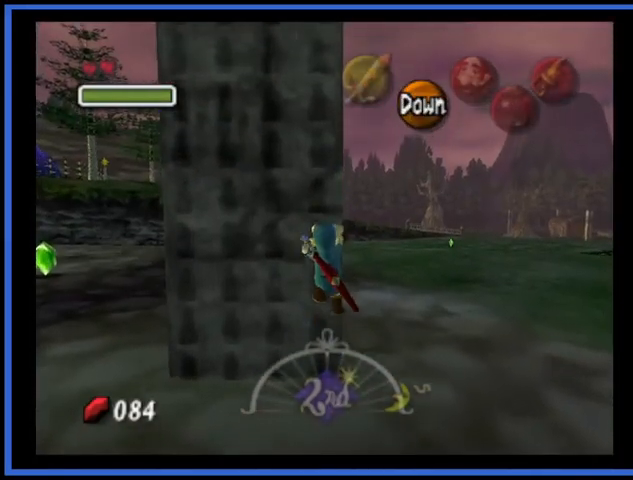
{"buttons": [], "left_stick": "up", "right_stick": "center", "events": []}
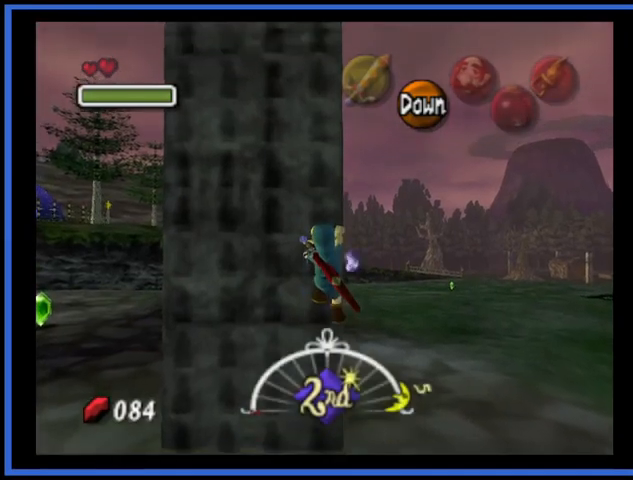
{"buttons": [], "left_stick": "up", "right_stick": "center", "events": []}
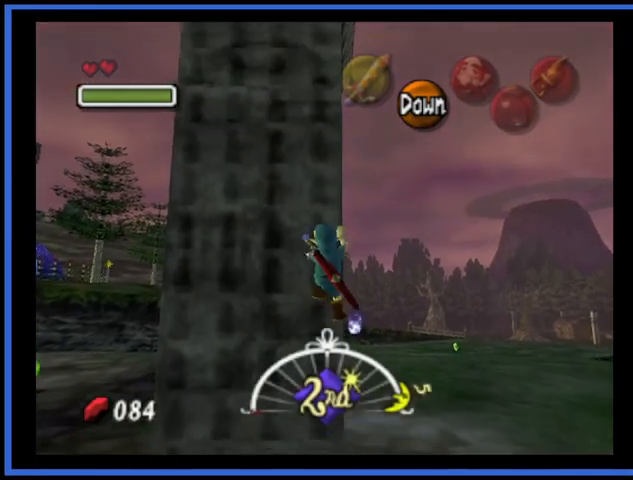
{"buttons": [], "left_stick": "up", "right_stick": "center", "events": []}
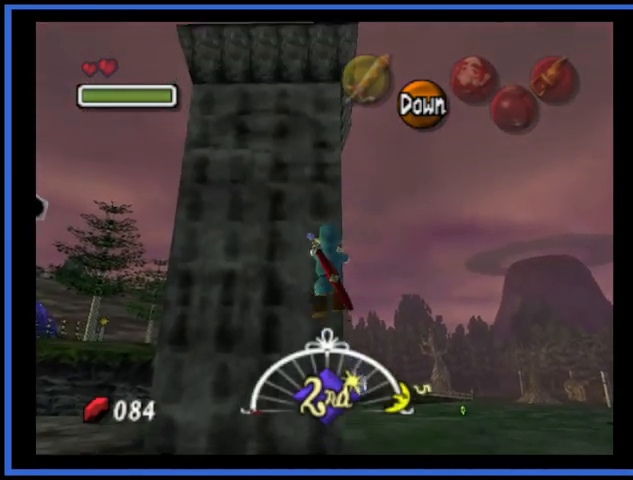
{"buttons": [], "left_stick": "up", "right_stick": "center", "events": []}
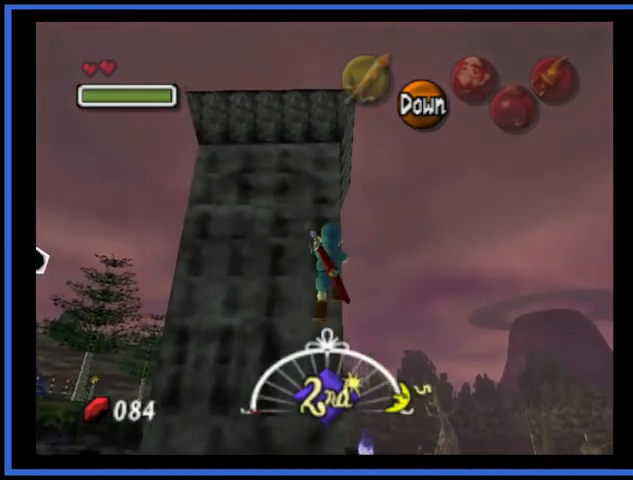
{"buttons": [], "left_stick": "up", "right_stick": "center", "events": []}
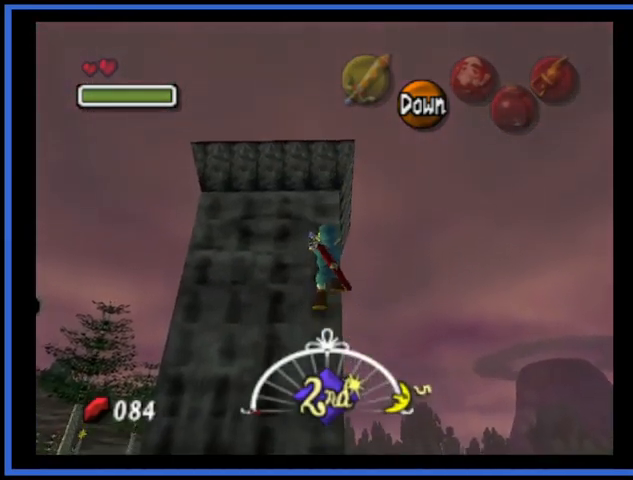
{"buttons": [], "left_stick": "up", "right_stick": "center", "events": []}
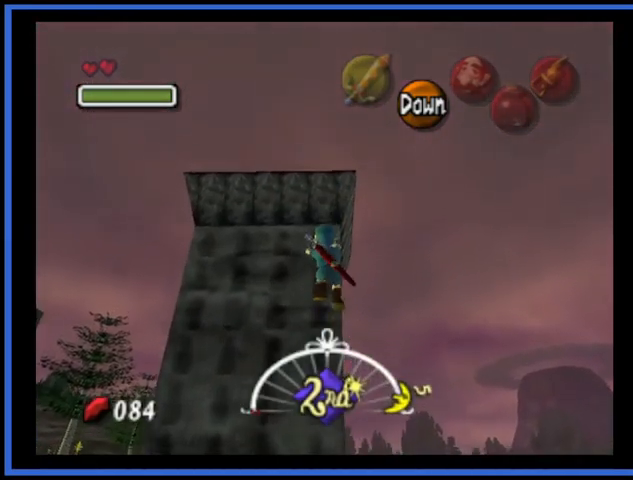
{"buttons": [], "left_stick": "up", "right_stick": "center", "events": []}
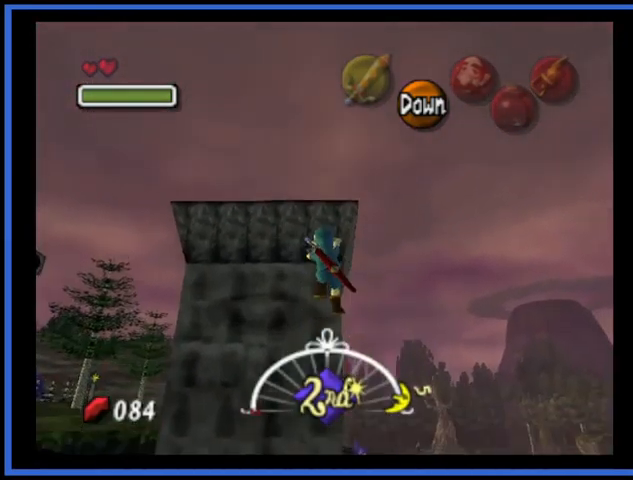
{"buttons": [], "left_stick": "up", "right_stick": "center", "events": []}
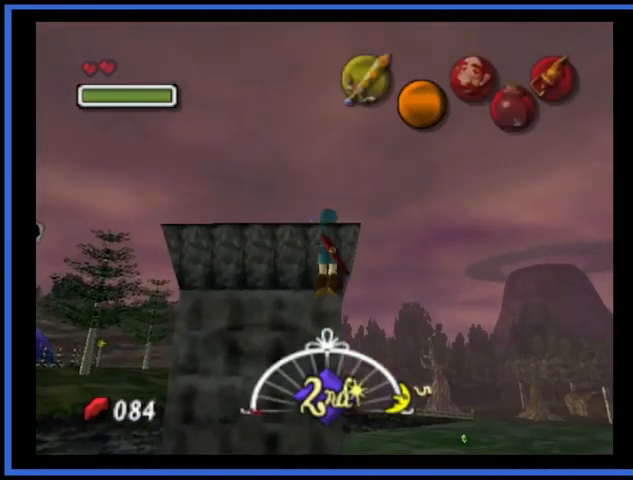
{"buttons": [], "left_stick": "center", "right_stick": "center", "events": [[333, "left_stick", "center"]]}
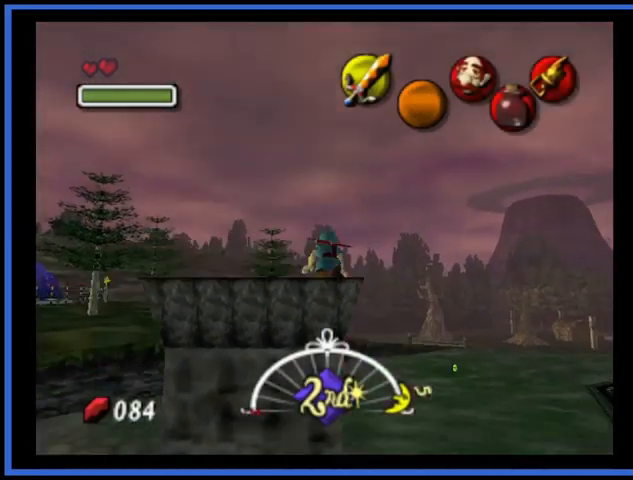
{"buttons": [], "left_stick": "up-left", "right_stick": "center", "events": [[83, "left_stick", "up-left"]]}
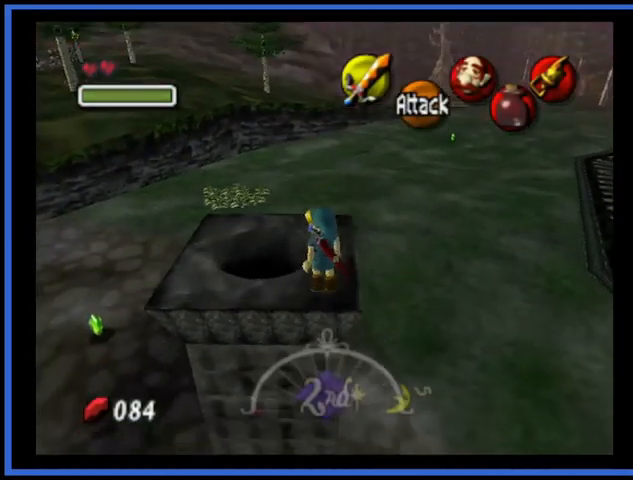
{"buttons": [], "left_stick": "center", "right_stick": "center", "events": [[250, "left_stick", "center"]]}
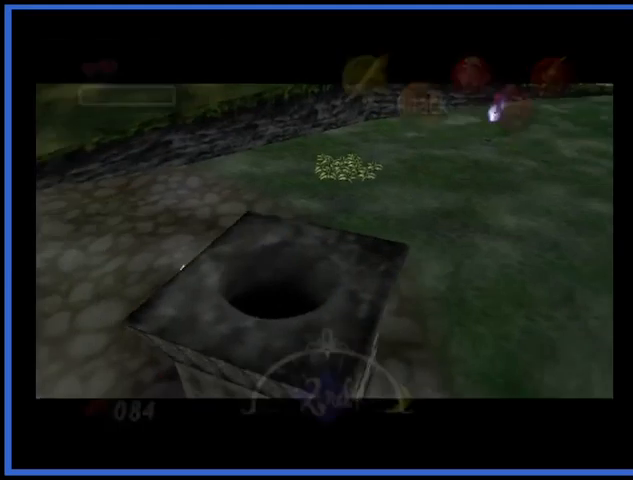
{"buttons": [], "left_stick": "center", "right_stick": "center", "events": []}
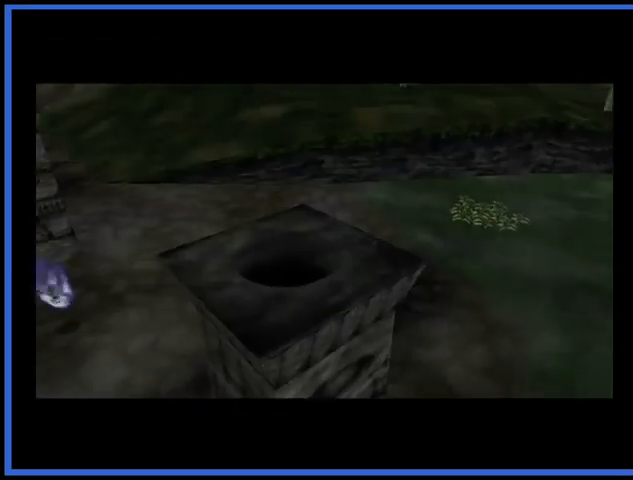
{"buttons": [], "left_stick": "center", "right_stick": "center", "events": []}
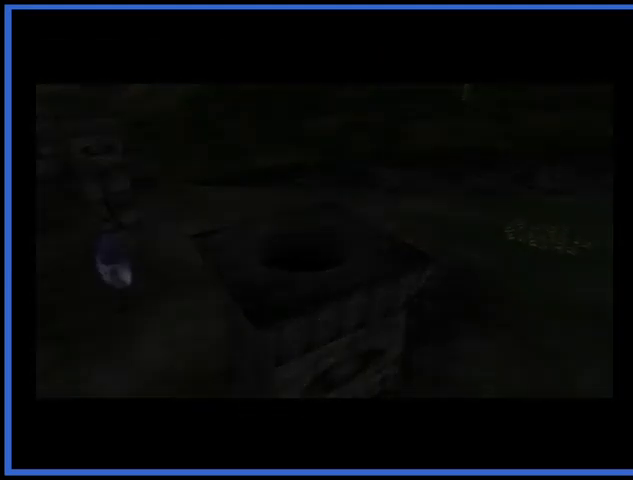
{"buttons": [], "left_stick": "center", "right_stick": "center", "events": []}
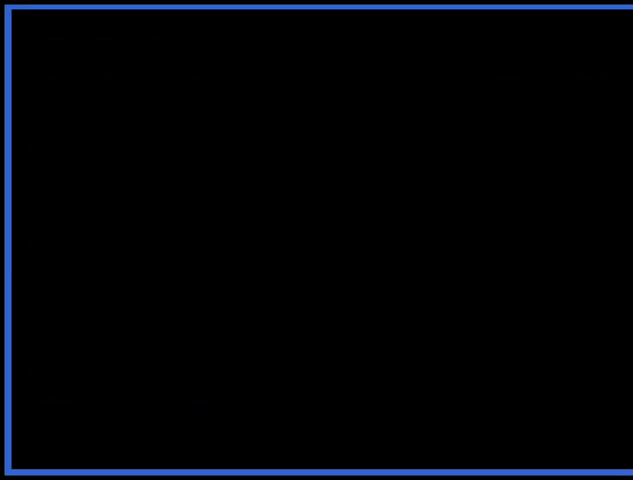
{"buttons": [], "left_stick": "center", "right_stick": "center", "events": []}
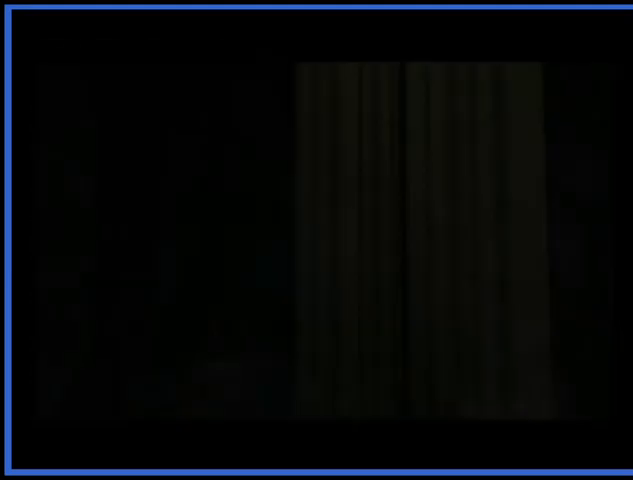
{"buttons": [], "left_stick": "center", "right_stick": "center", "events": []}
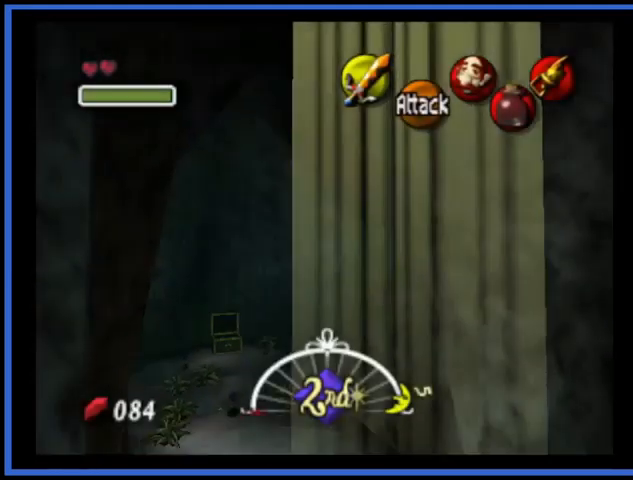
{"buttons": ["X"], "left_stick": "up", "right_stick": "center", "events": [[250, "left_stick", "up-left"], [417, "left_stick", "up"], [500, "X", "down"]]}
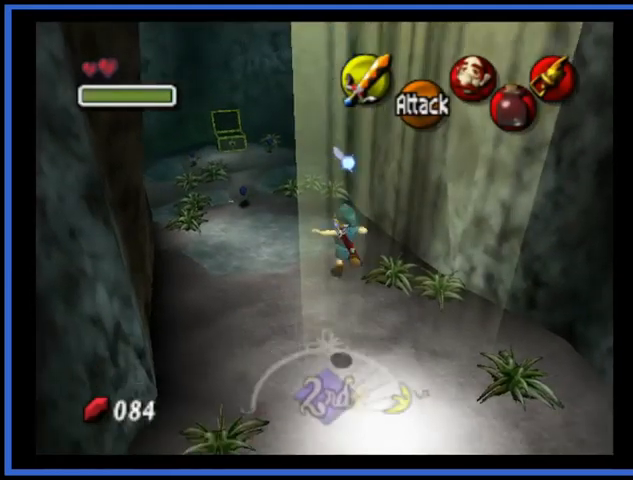
{"buttons": [], "left_stick": "up", "right_stick": "center", "events": [[83, "X", "up"]]}
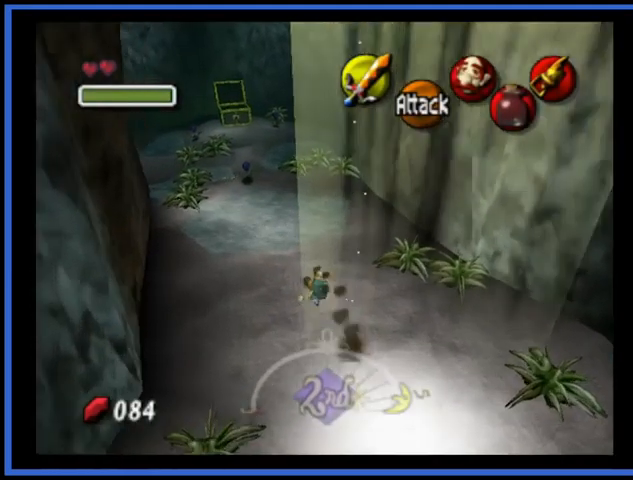
{"buttons": [], "left_stick": "up", "right_stick": "center", "events": [[83, "left_stick", "center"], [208, "left_stick", "up-right"], [375, "left_stick", "up"]]}
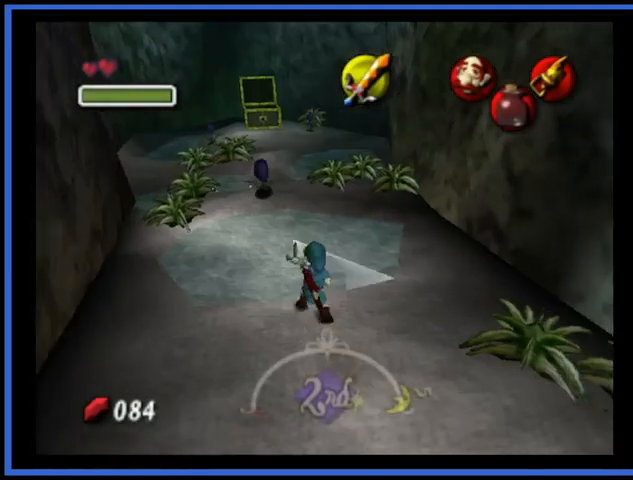
{"buttons": [], "left_stick": "up", "right_stick": "center", "events": []}
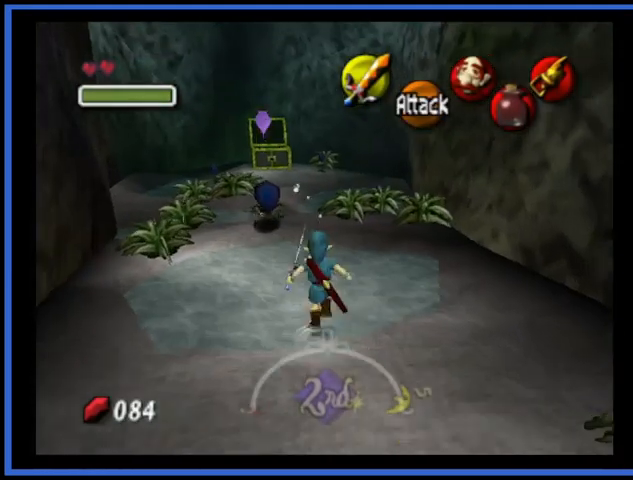
{"buttons": [], "left_stick": "center", "right_stick": "center", "events": [[375, "X", "down"], [375, "left_stick", "center"], [500, "X", "up"]]}
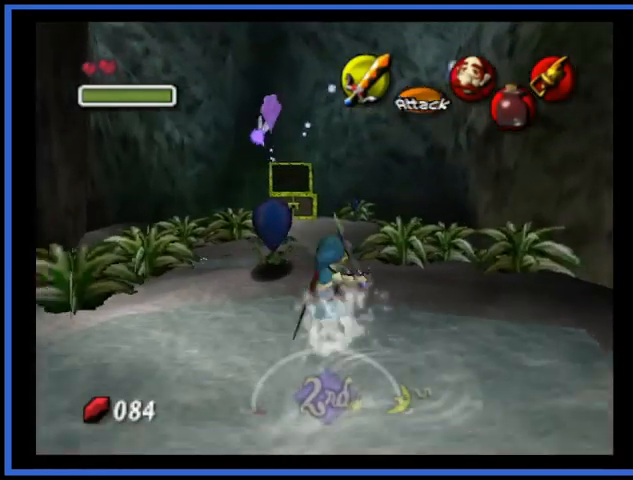
{"buttons": [], "left_stick": "center", "right_stick": "center", "events": []}
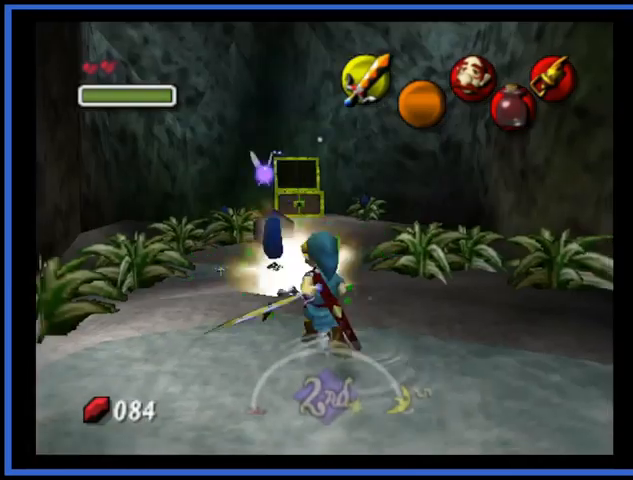
{"buttons": [], "left_stick": "up", "right_stick": "center", "events": [[250, "left_stick", "up"]]}